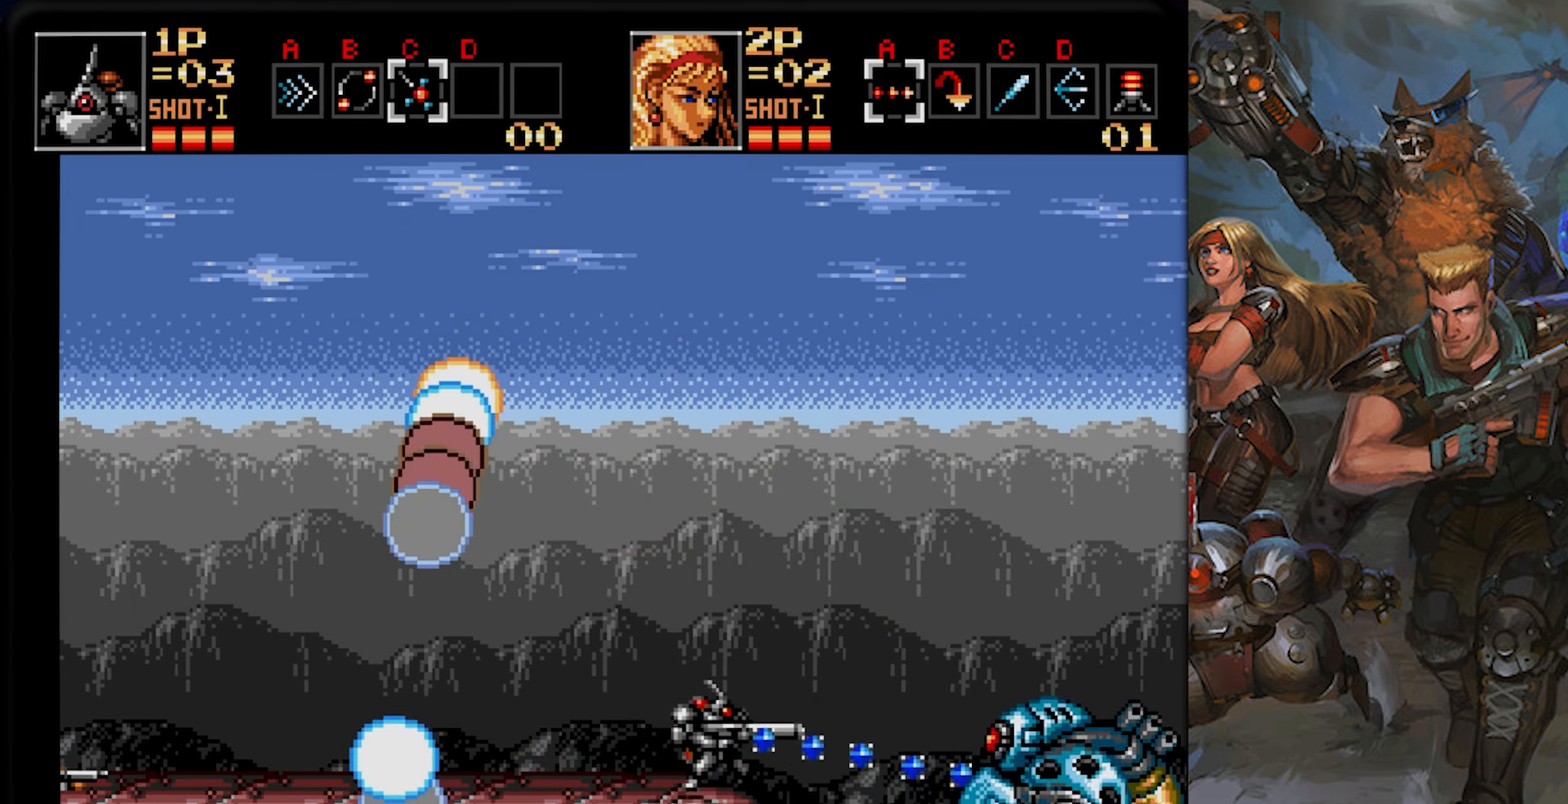
Gameplay with a controller (PlayStation layout); each line is a JSON object with the inputs held at the frame after it. "events" lists button and stick changes between this image and that frame as [ms after this image, input, new state], when the widget could be followed in between. Not read: L1 L2 L3 R1 R2 R3 SELECT START.
{"buttons": ["CROSS"], "left_stick": "center", "right_stick": "center", "events": []}
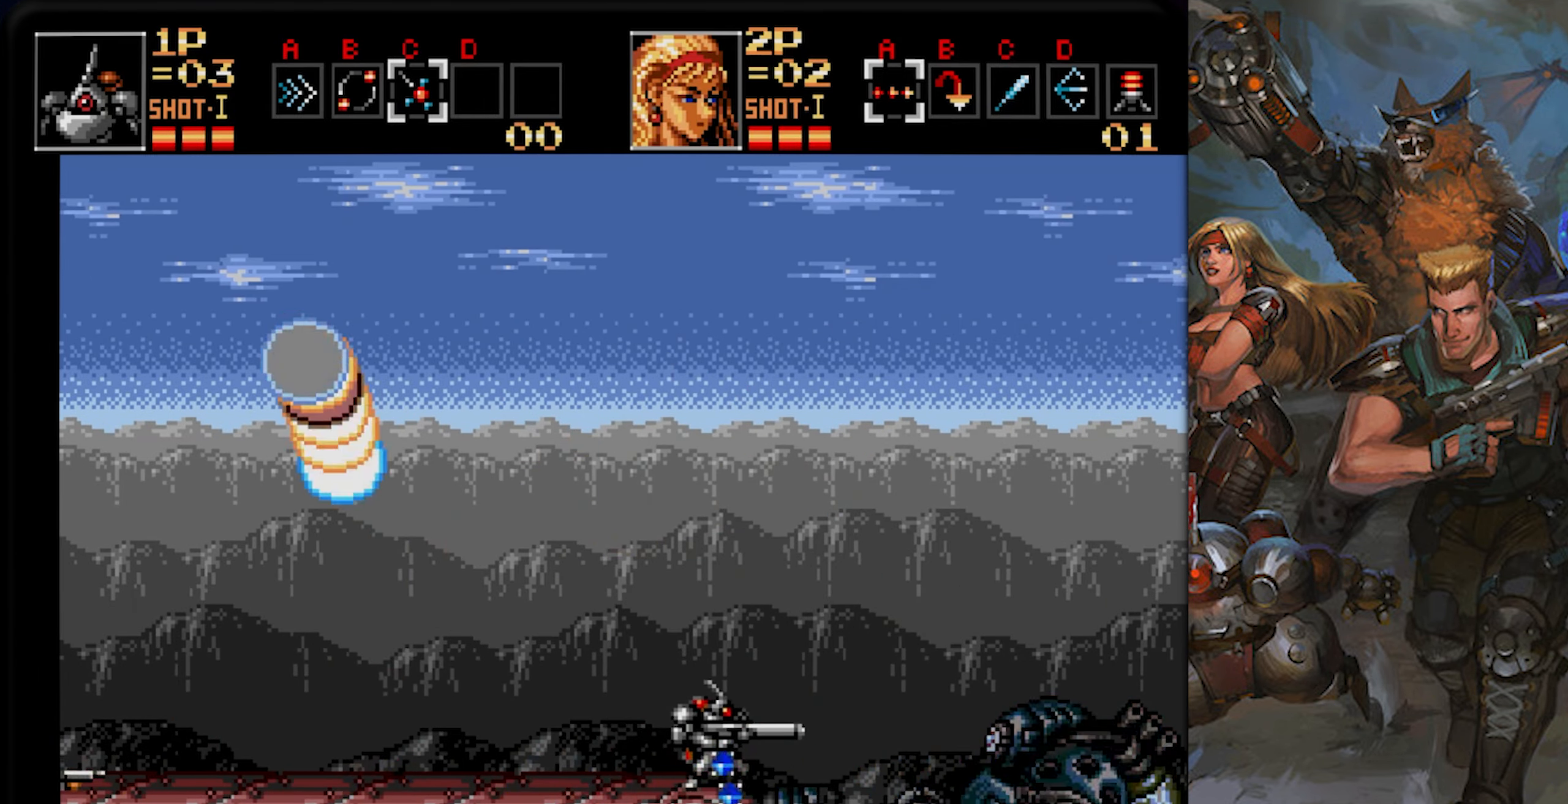
{"buttons": ["CROSS"], "left_stick": "center", "right_stick": "center", "events": []}
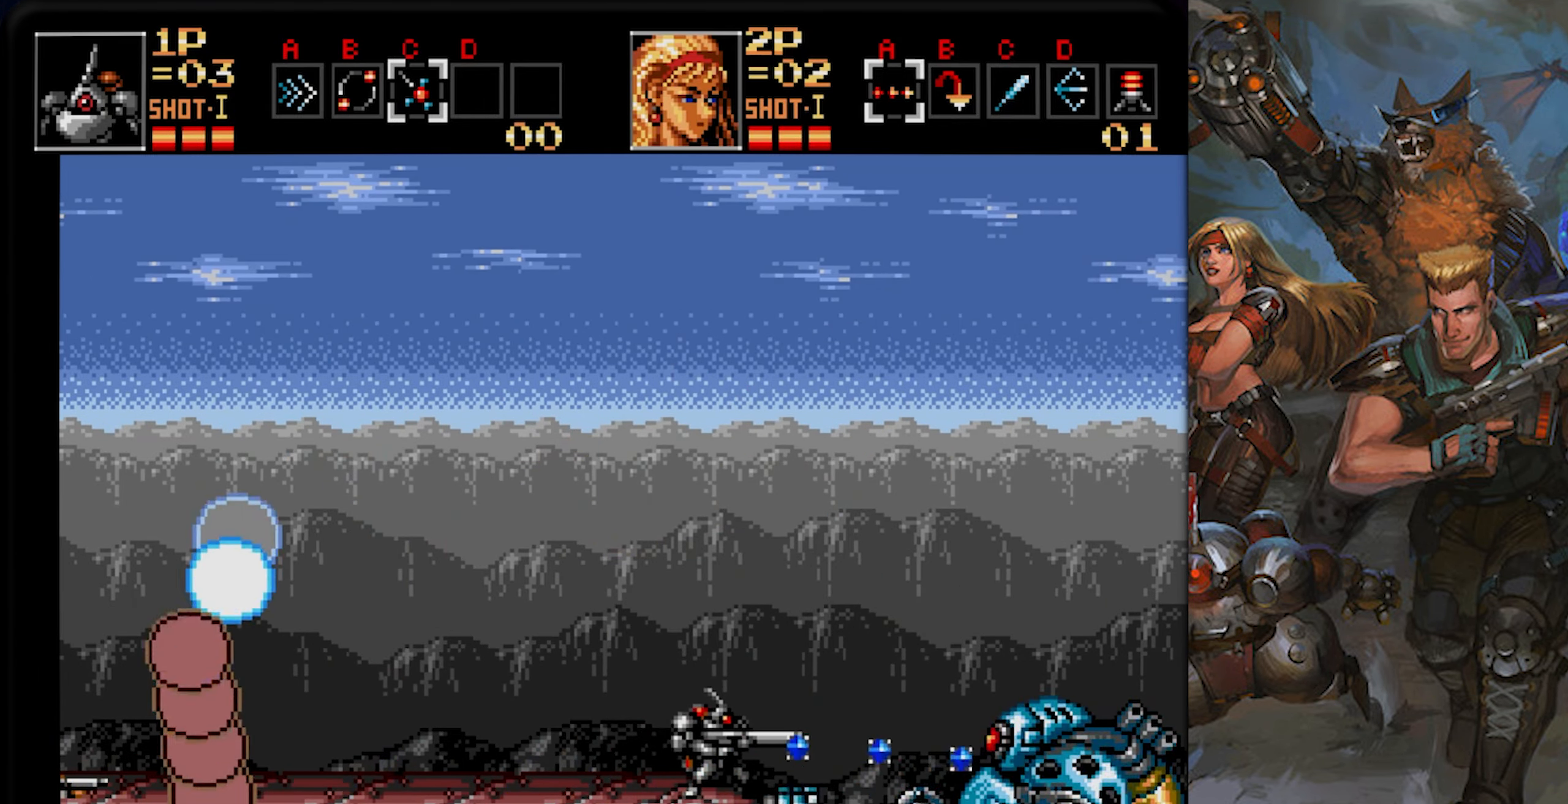
{"buttons": ["CROSS"], "left_stick": "center", "right_stick": "center", "events": []}
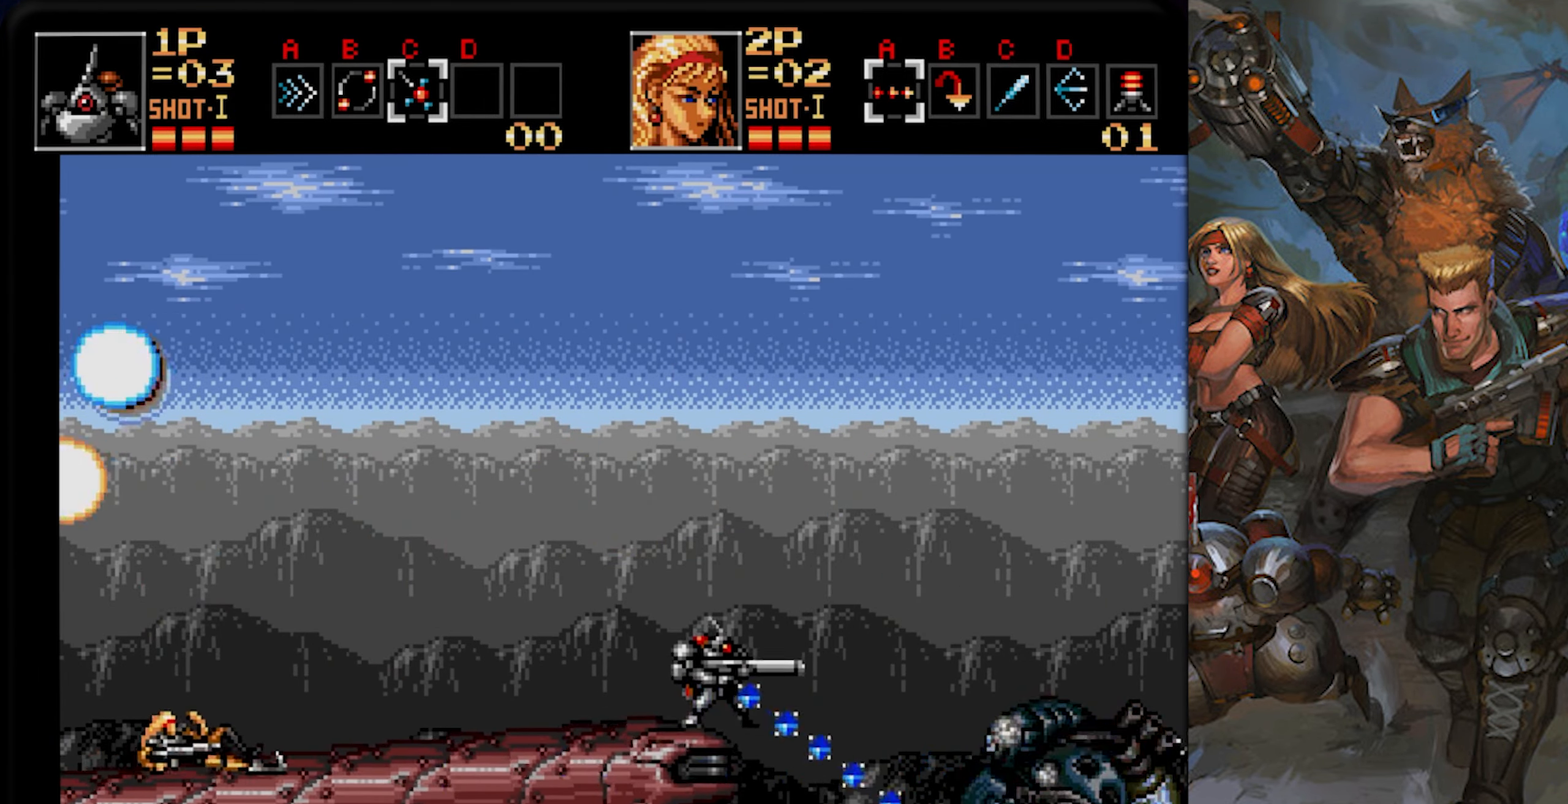
{"buttons": ["CROSS"], "left_stick": "center", "right_stick": "center", "events": []}
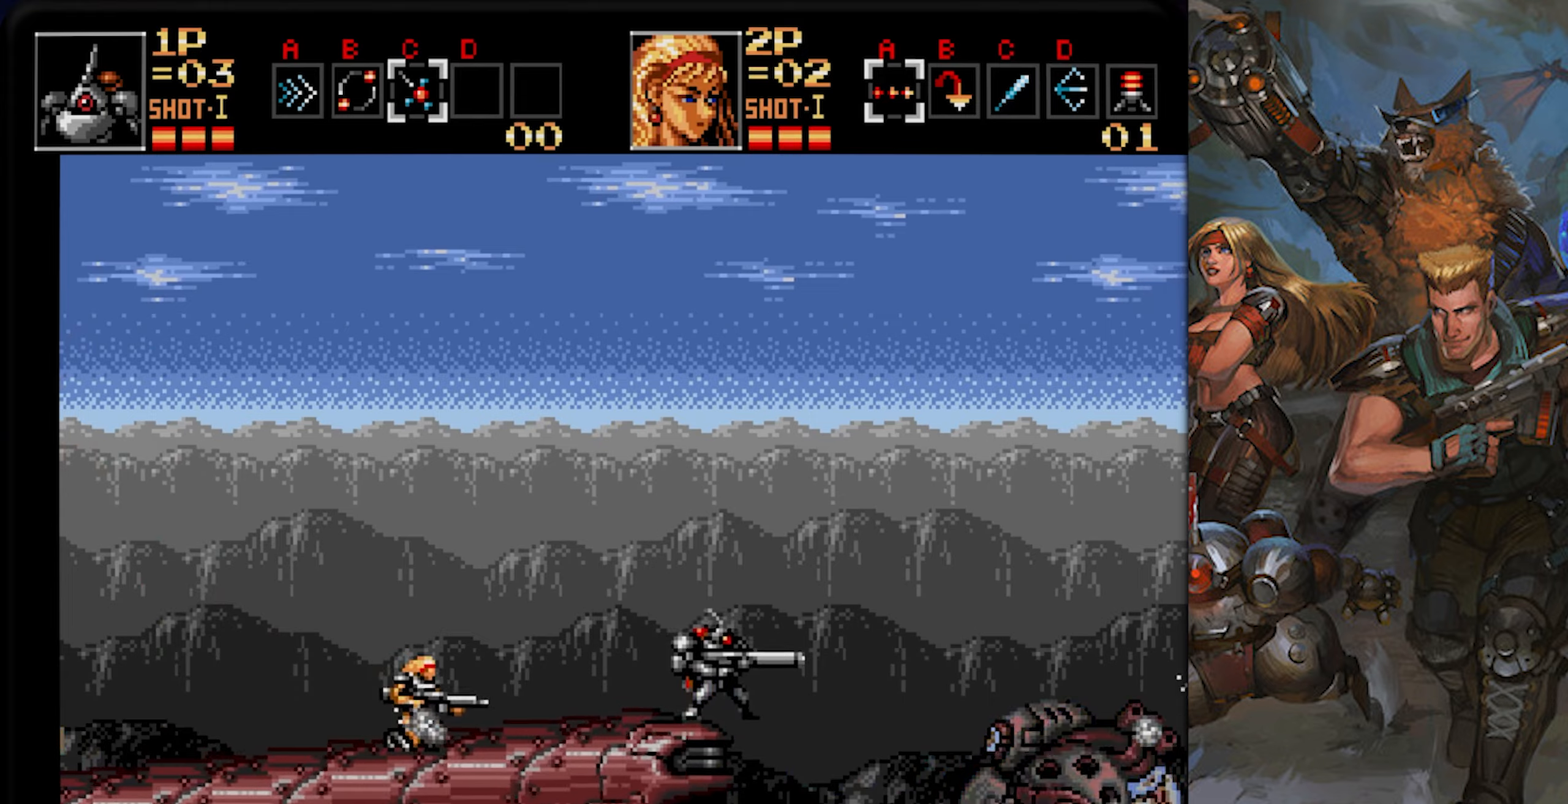
{"buttons": ["CROSS"], "left_stick": "center", "right_stick": "center", "events": [[151, "DPAD_LEFT", "down"], [267, "DPAD_LEFT", "up"]]}
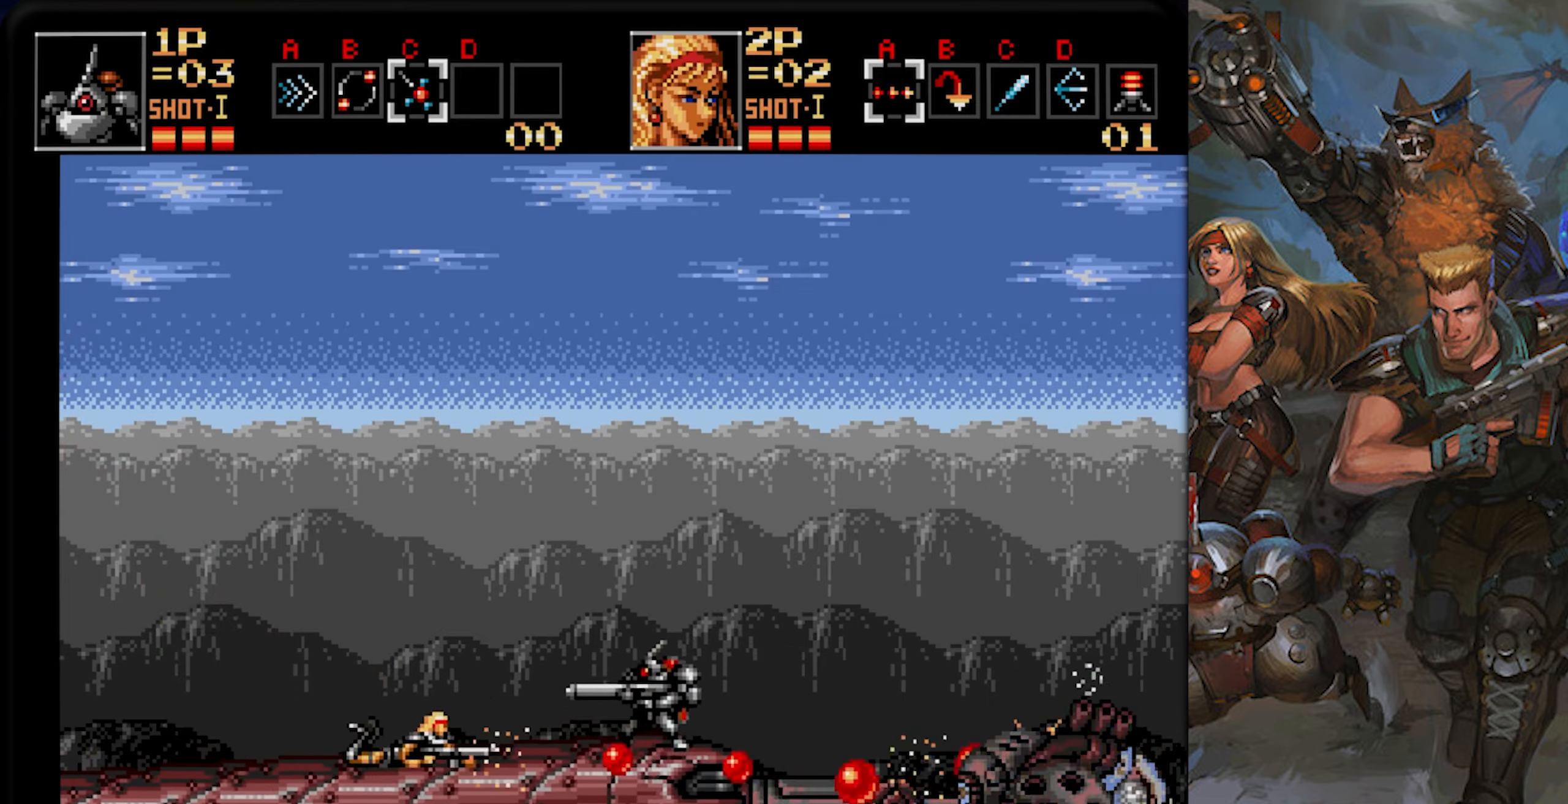
{"buttons": ["CROSS"], "left_stick": "center", "right_stick": "center", "events": [[283, "DPAD_RIGHT", "down"], [350, "DPAD_RIGHT", "up"]]}
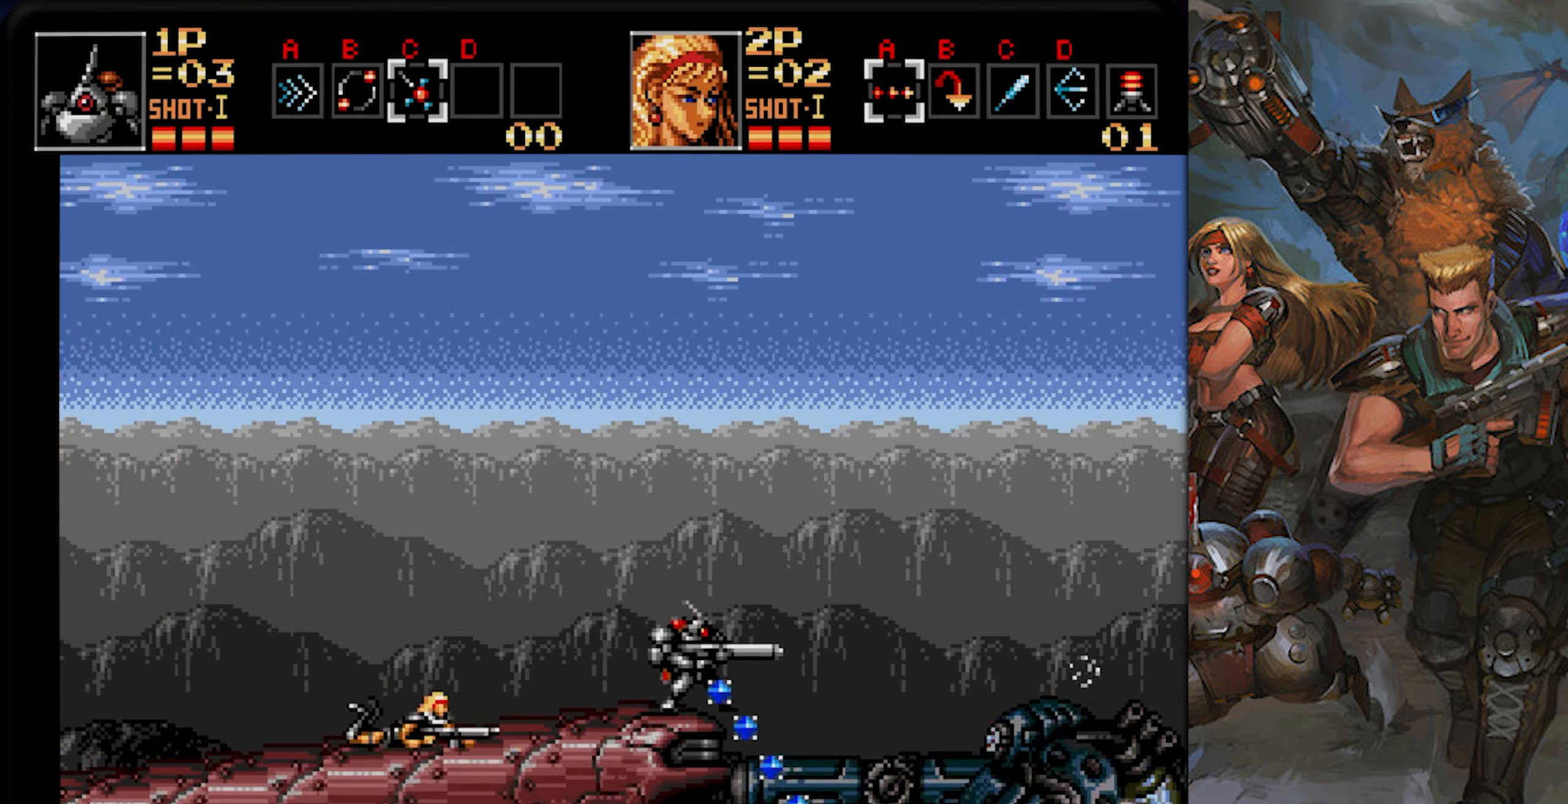
{"buttons": ["CROSS"], "left_stick": "center", "right_stick": "center", "events": [[117, "DPAD_LEFT", "down"], [267, "DPAD_LEFT", "up"]]}
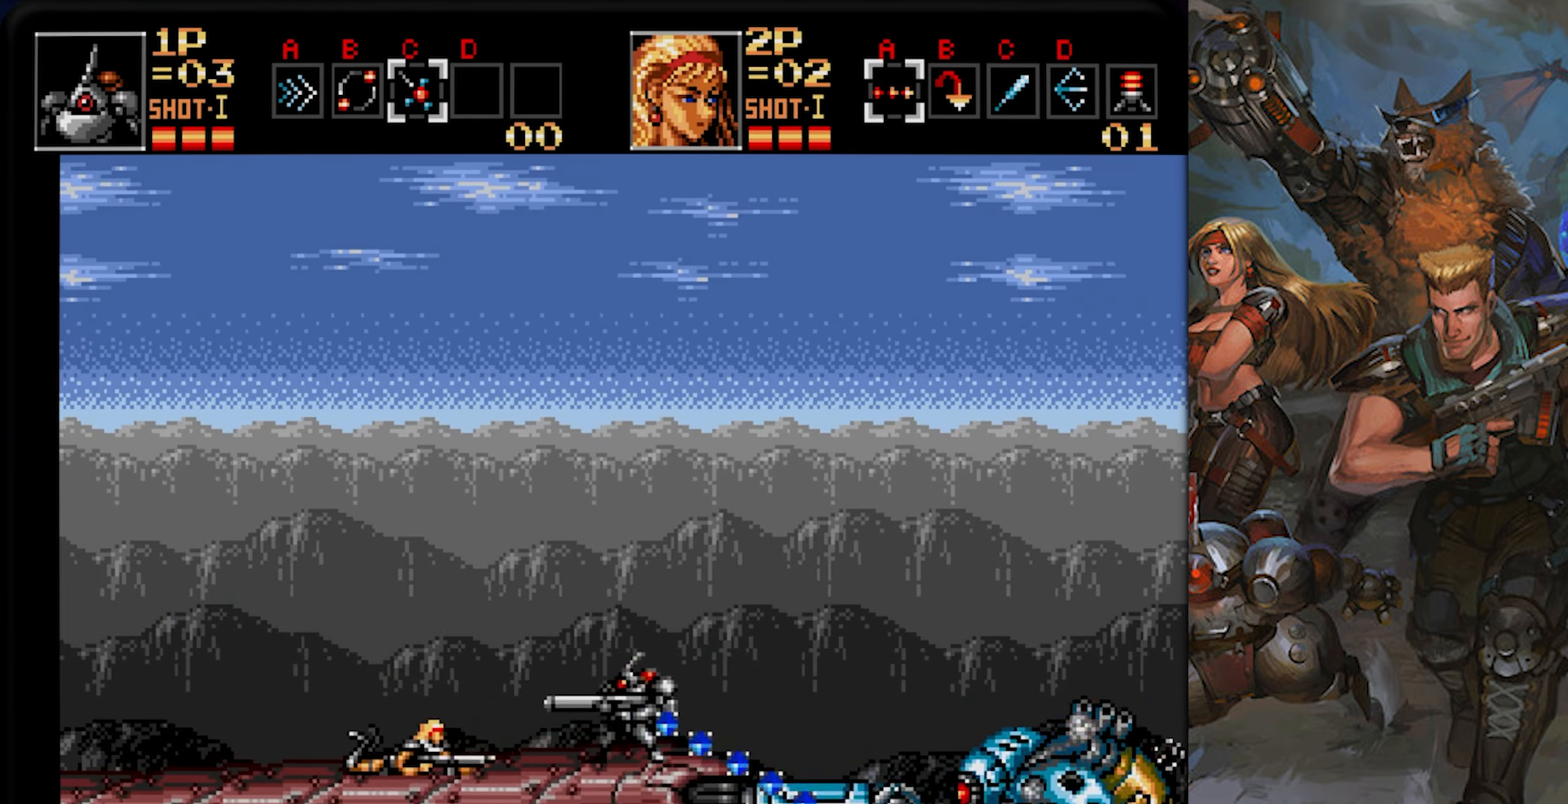
{"buttons": ["CROSS"], "left_stick": "center", "right_stick": "center", "events": []}
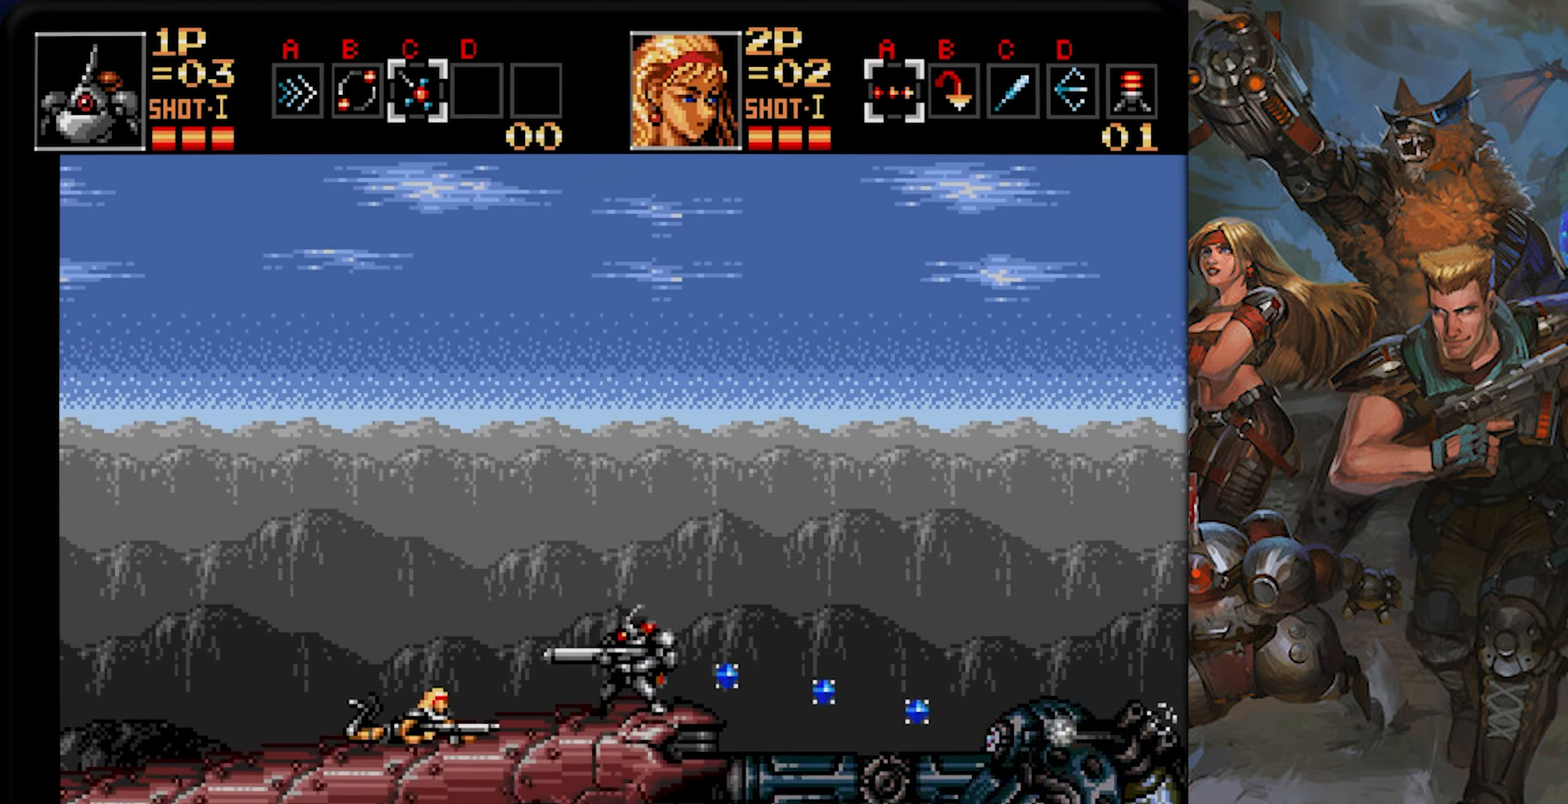
{"buttons": ["CROSS"], "left_stick": "center", "right_stick": "center", "events": [[134, "DPAD_RIGHT", "down"], [267, "DPAD_RIGHT", "up"]]}
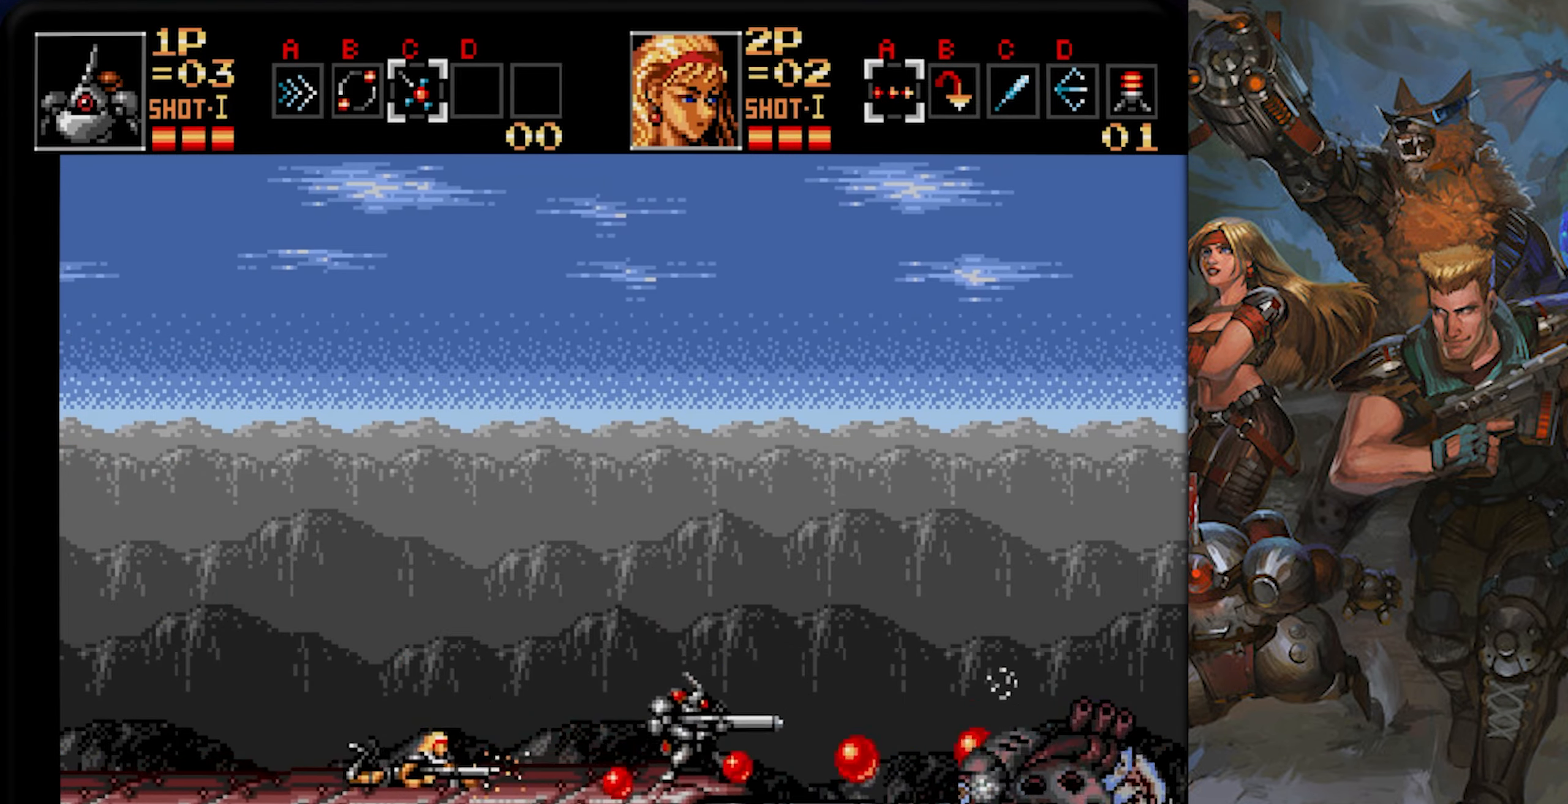
{"buttons": ["CROSS", "DPAD_LEFT"], "left_stick": "center", "right_stick": "center", "events": [[367, "DPAD_LEFT", "down"]]}
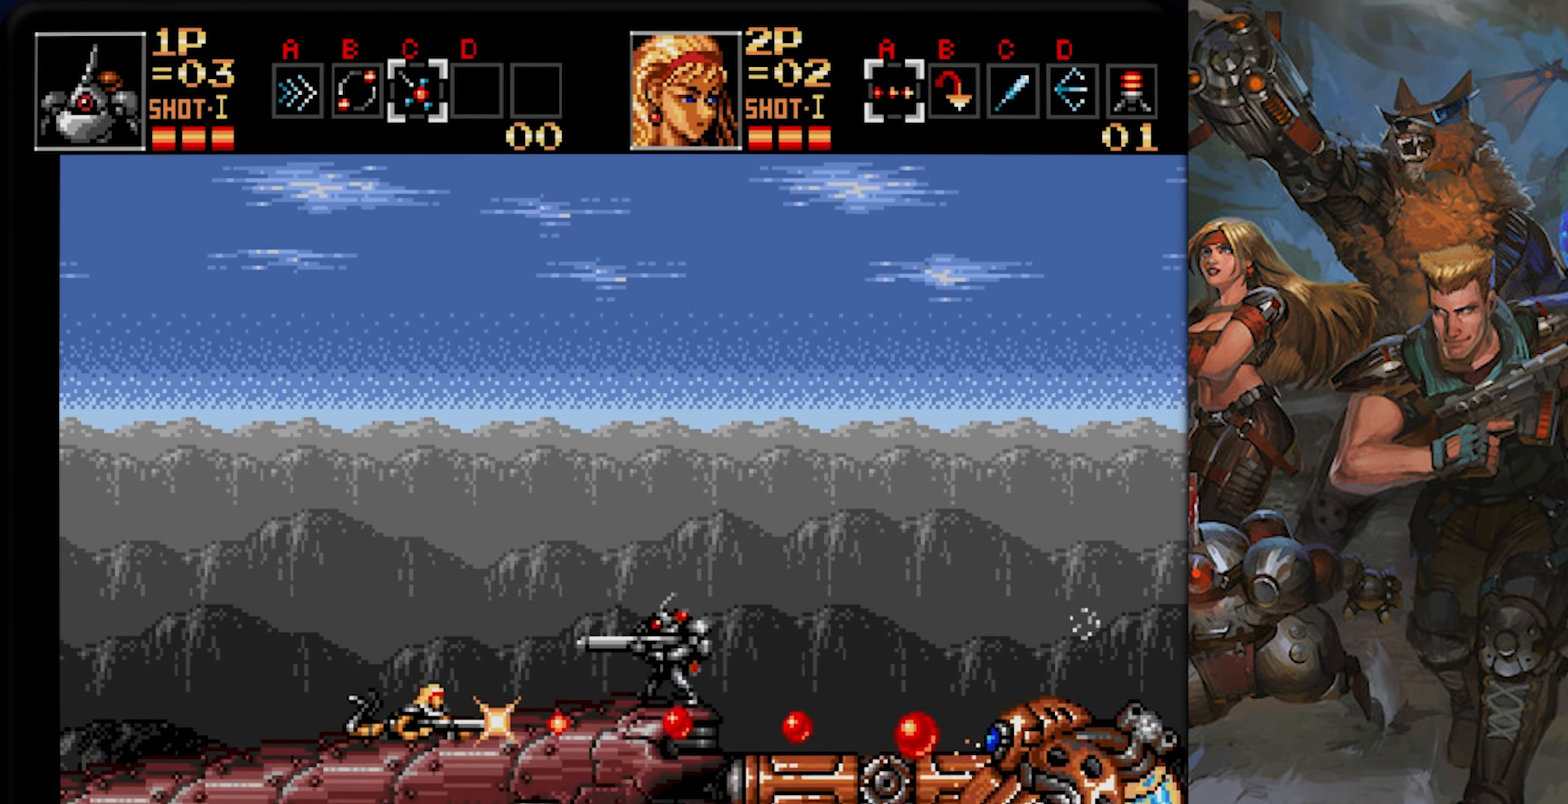
{"buttons": ["CROSS"], "left_stick": "center", "right_stick": "center", "events": [[50, "DPAD_LEFT", "up"], [334, "DPAD_RIGHT", "down"], [468, "DPAD_RIGHT", "up"]]}
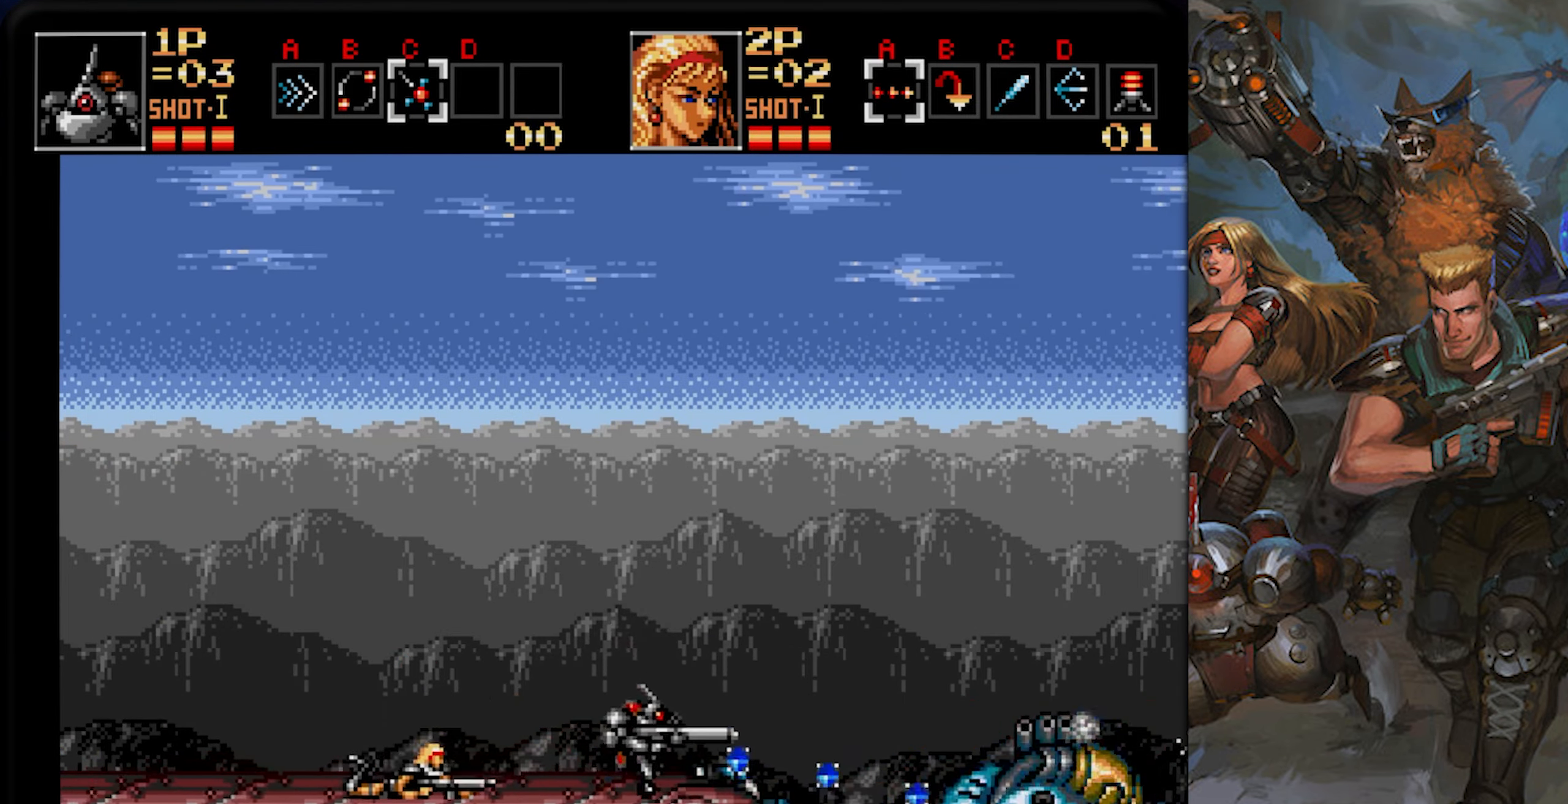
{"buttons": ["CROSS"], "left_stick": "center", "right_stick": "center", "events": []}
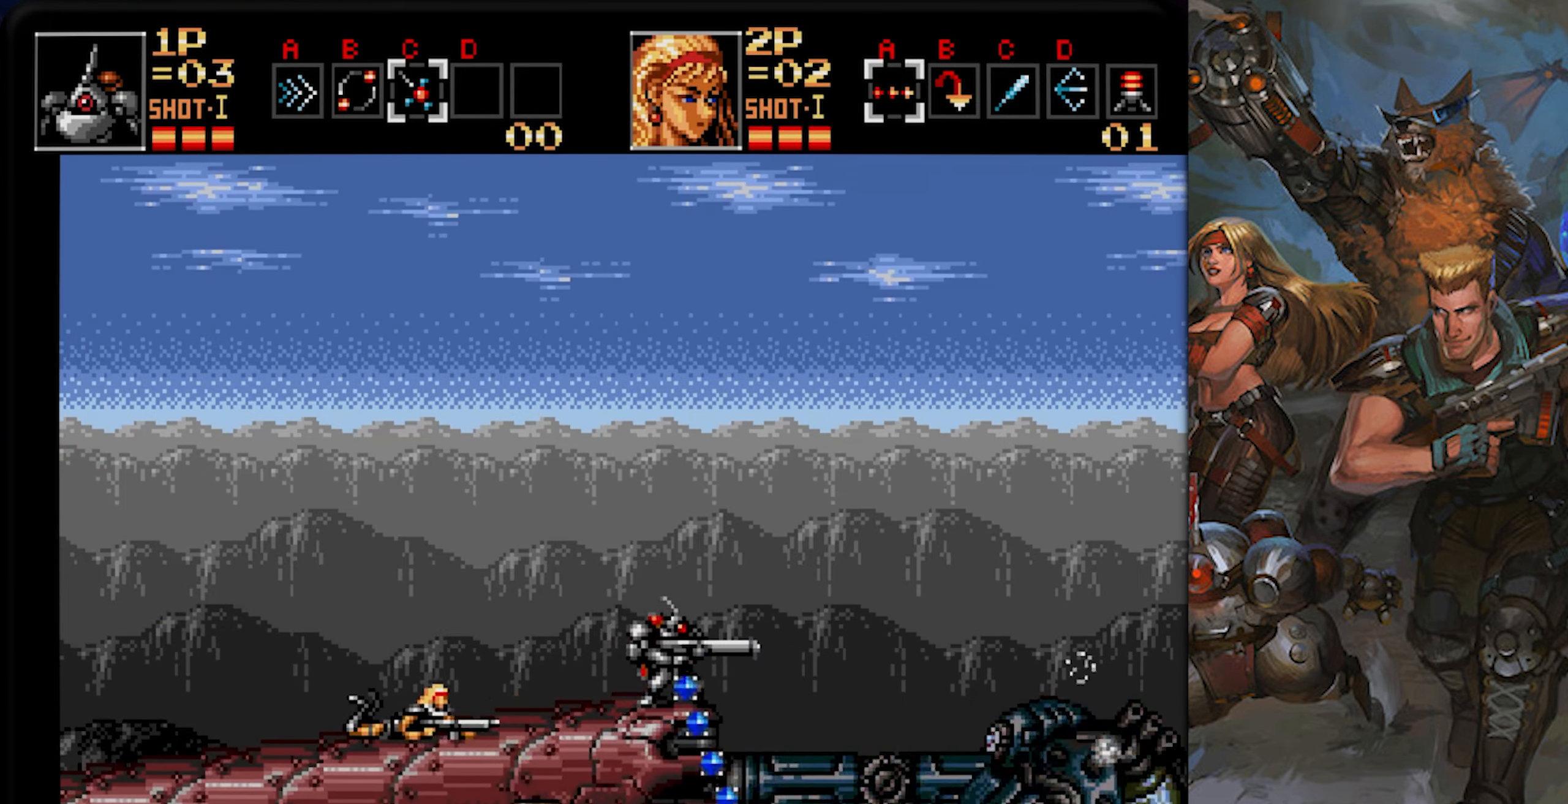
{"buttons": ["CROSS"], "left_stick": "center", "right_stick": "center", "events": []}
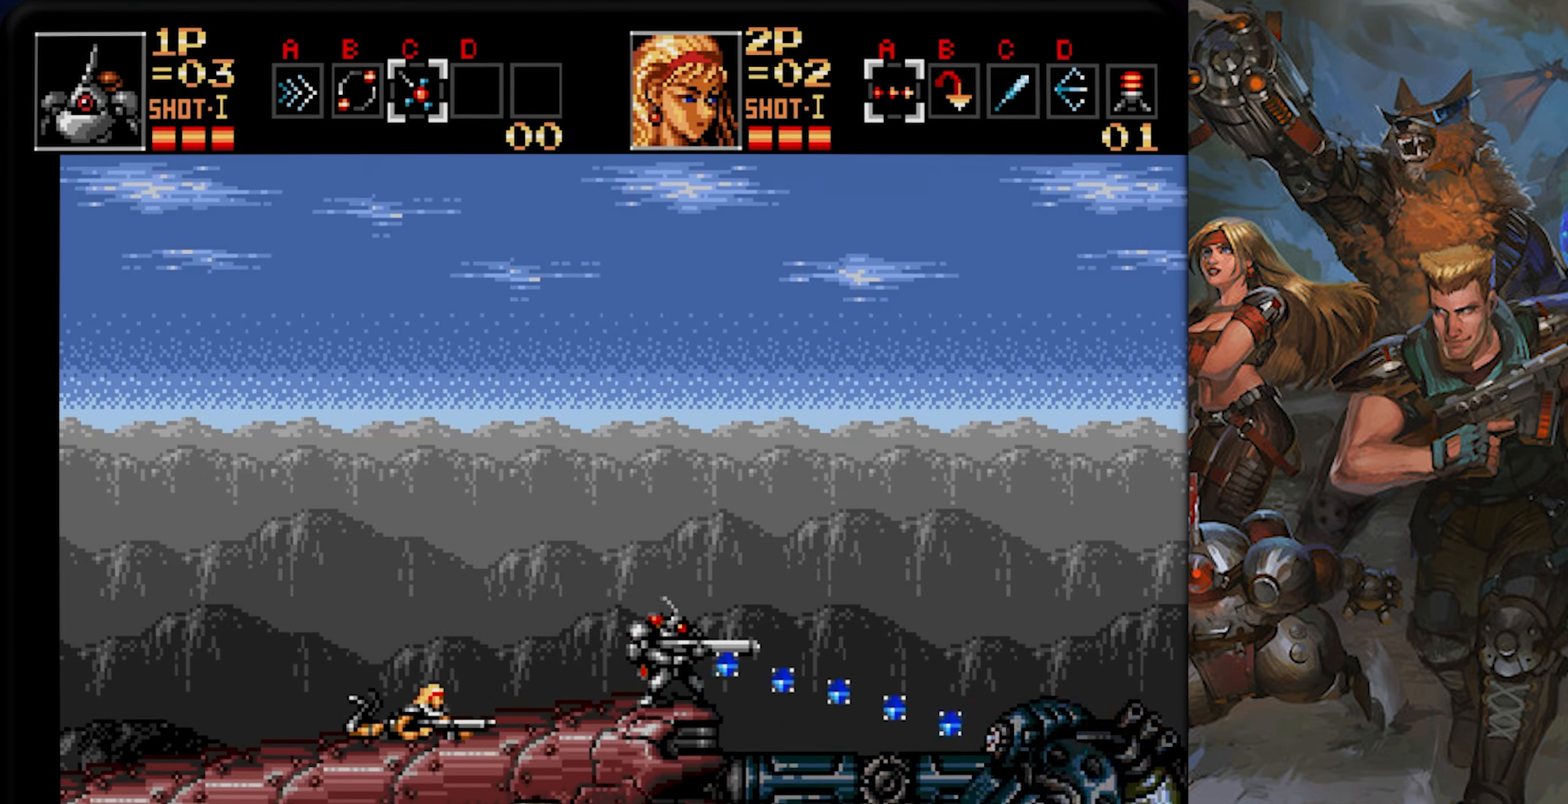
{"buttons": ["CROSS"], "left_stick": "center", "right_stick": "center", "events": []}
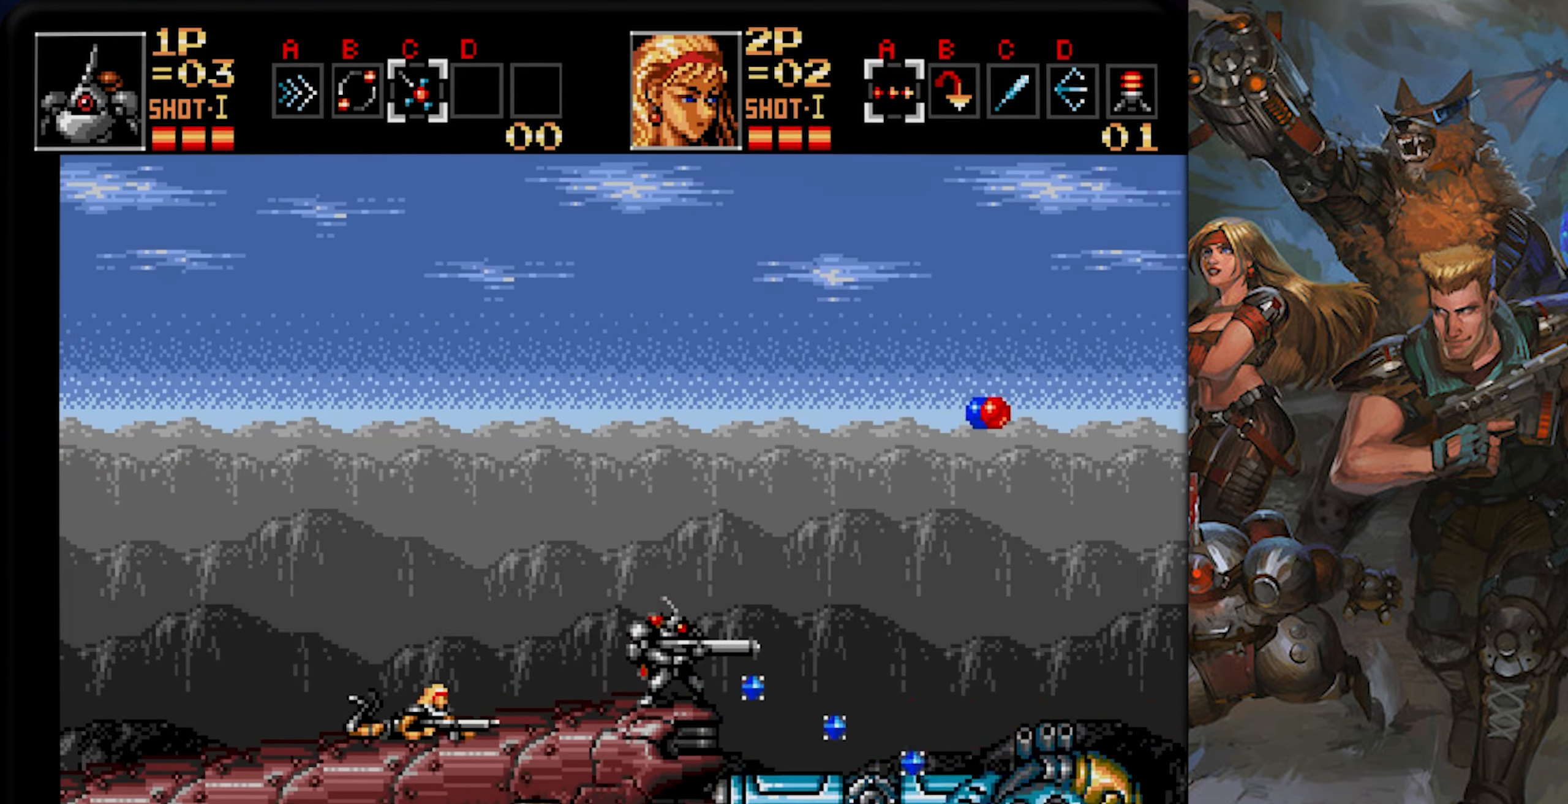
{"buttons": ["CROSS"], "left_stick": "center", "right_stick": "center", "events": []}
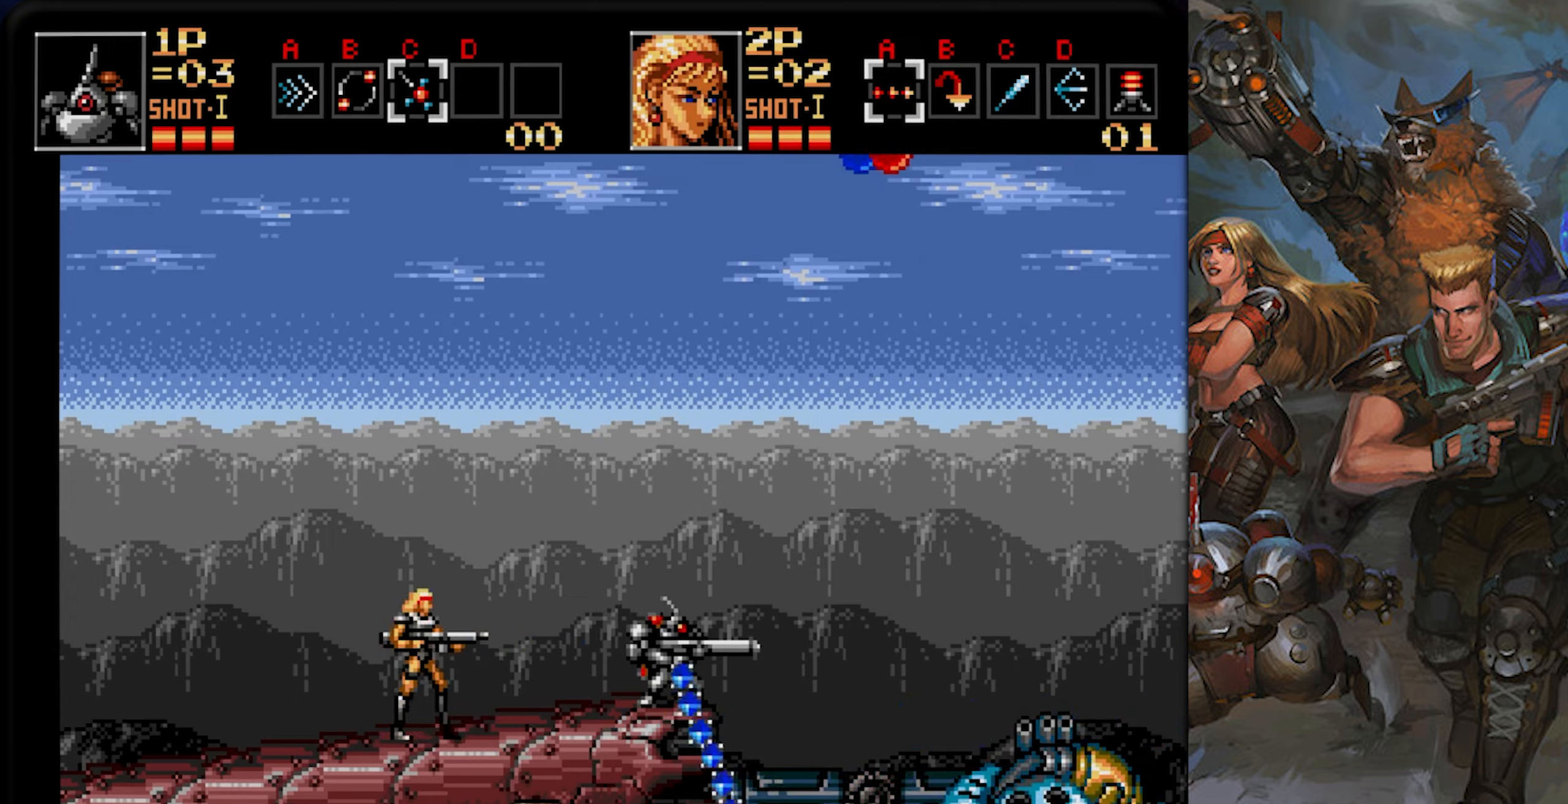
{"buttons": ["CROSS"], "left_stick": "center", "right_stick": "center", "events": [[100, "DPAD_LEFT", "down"], [284, "DPAD_LEFT", "up"]]}
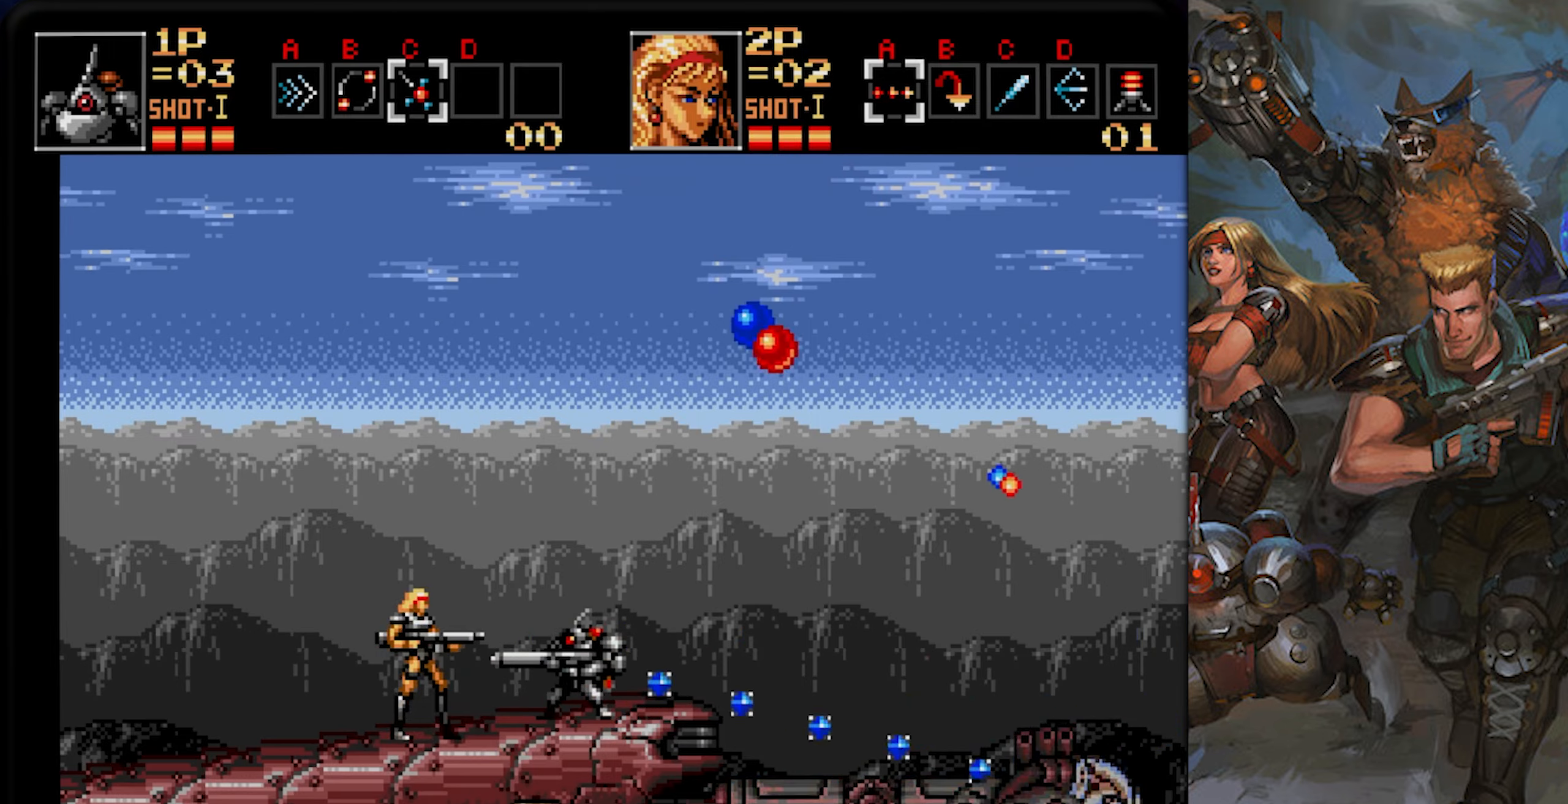
{"buttons": ["CROSS"], "left_stick": "center", "right_stick": "center", "events": [[167, "CIRCLE", "down"], [317, "CIRCLE", "up"]]}